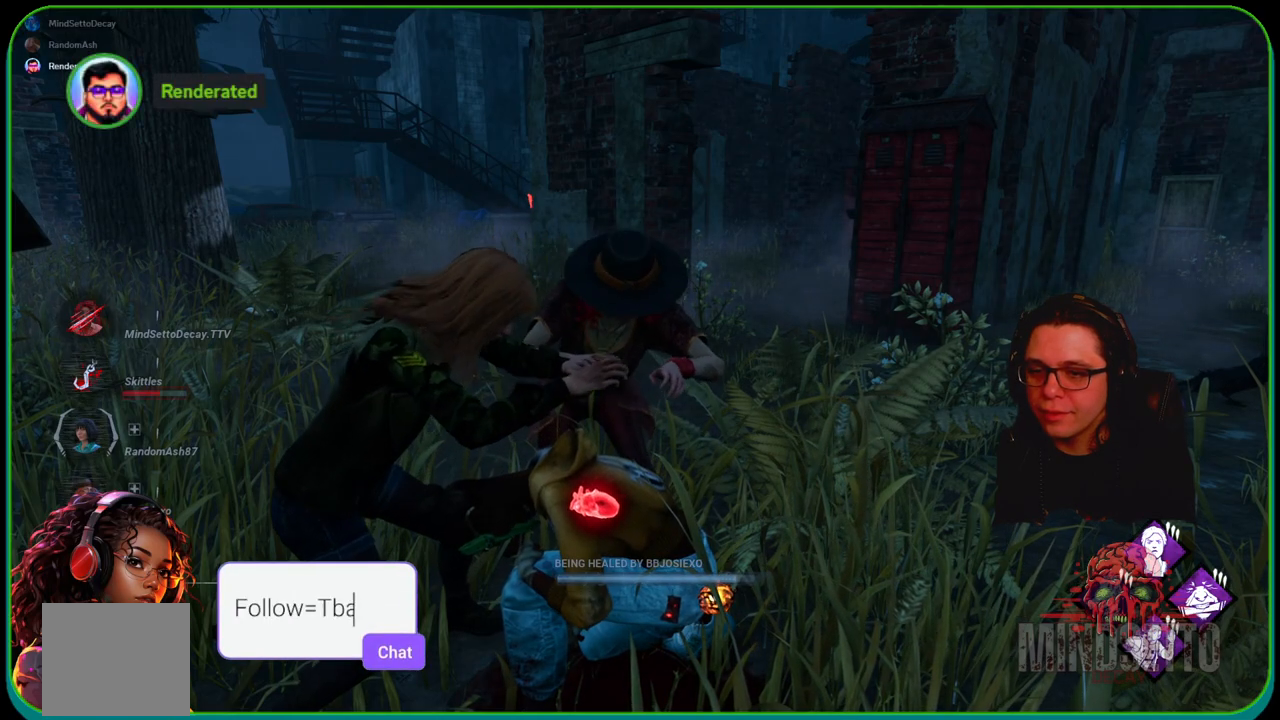
Gameplay with a controller (Xbox layout); each line is a JSON object with the inputs held at the frame after it. "events" lists button and stick changes between this image and that frame as [ms after this image, input, new state], when the widget could be followed in between. Not read: R3.
{"buttons": [], "left_stick": "center", "right_stick": "center", "events": []}
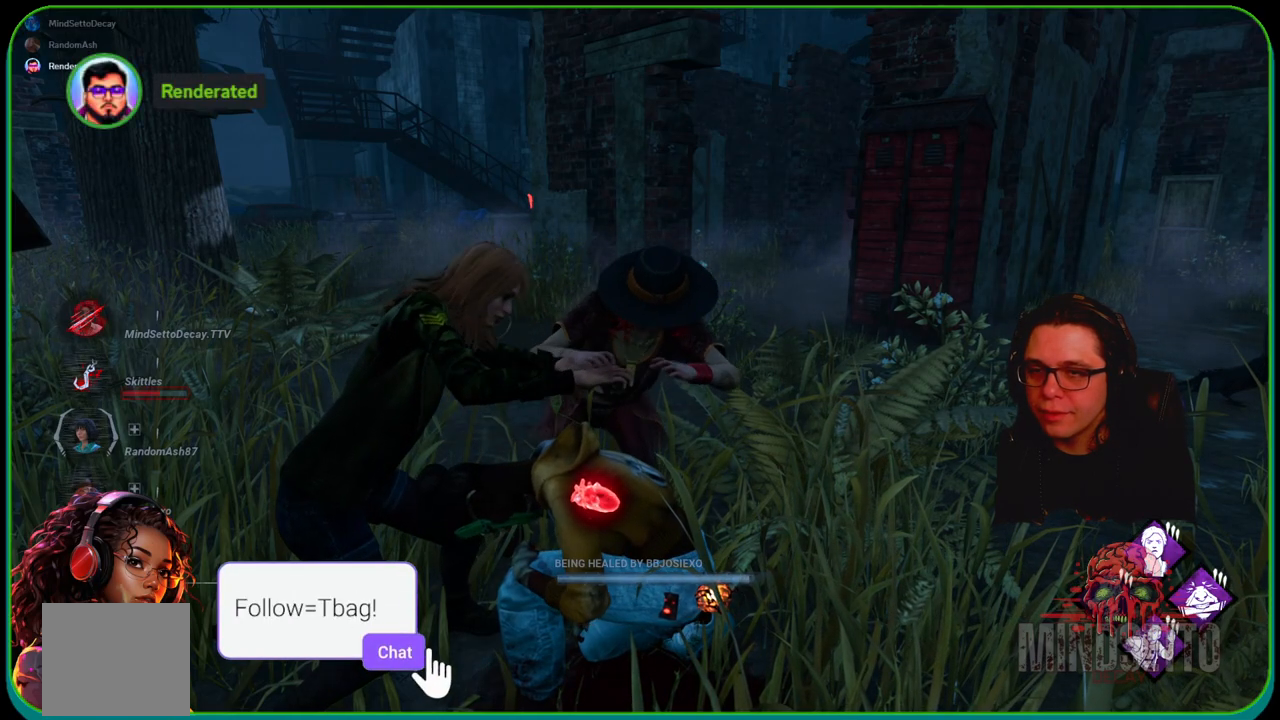
{"buttons": ["L1"], "left_stick": "right", "right_stick": "center", "events": [[267, "left_stick", "right"], [317, "right_stick", "right"], [433, "L1", "down"], [433, "right_stick", "center"]]}
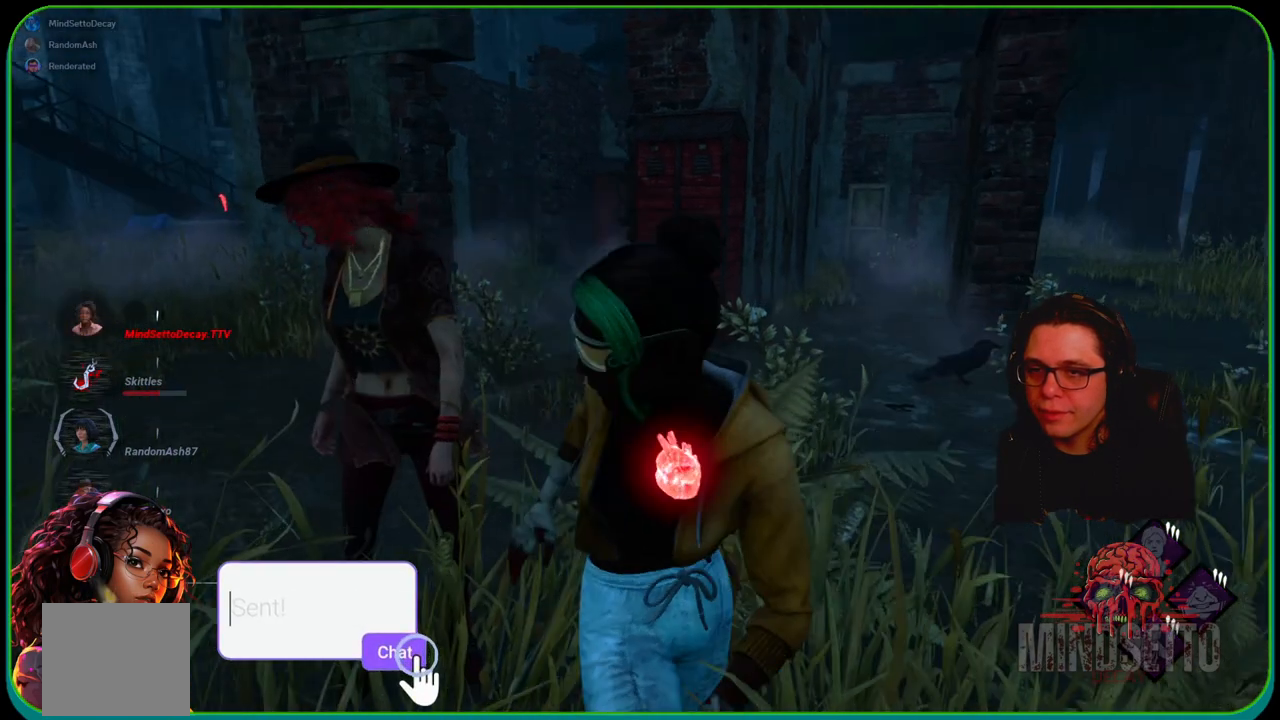
{"buttons": ["L1"], "left_stick": "up", "right_stick": "left", "events": [[83, "left_stick", "up-right"], [283, "left_stick", "up"], [400, "right_stick", "left"]]}
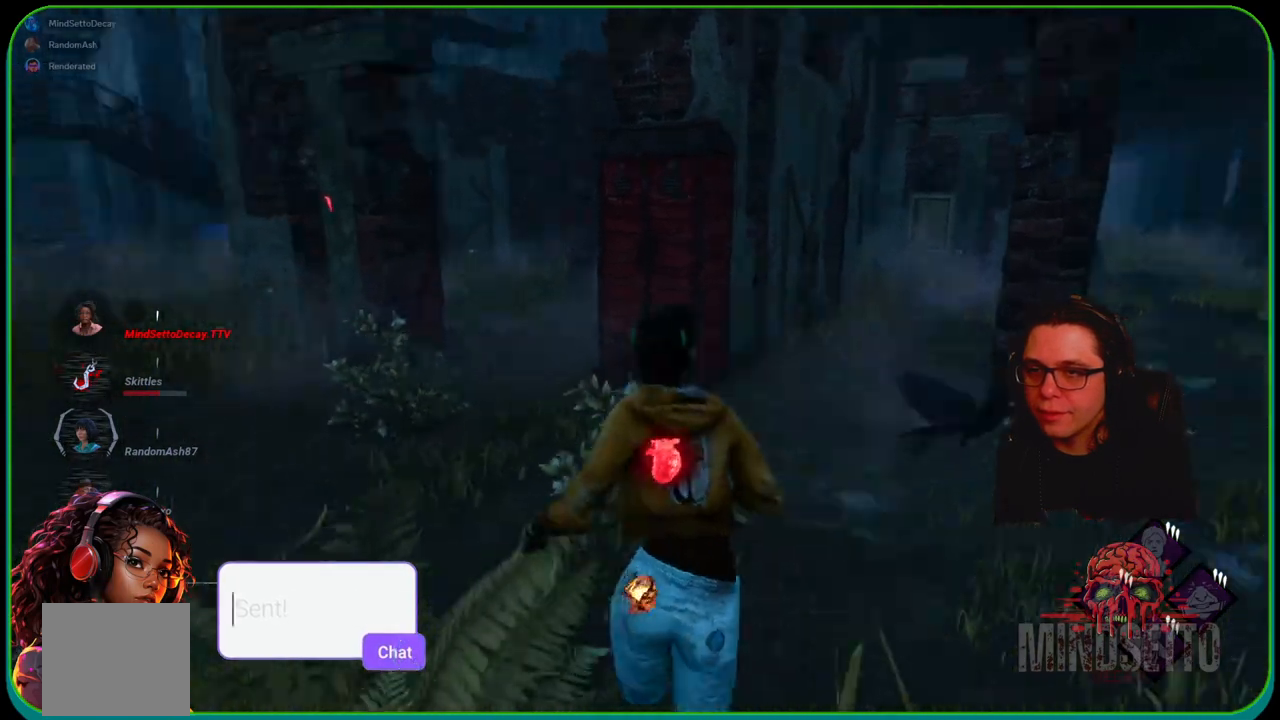
{"buttons": ["L1"], "left_stick": "up", "right_stick": "center", "events": [[50, "right_stick", "center"]]}
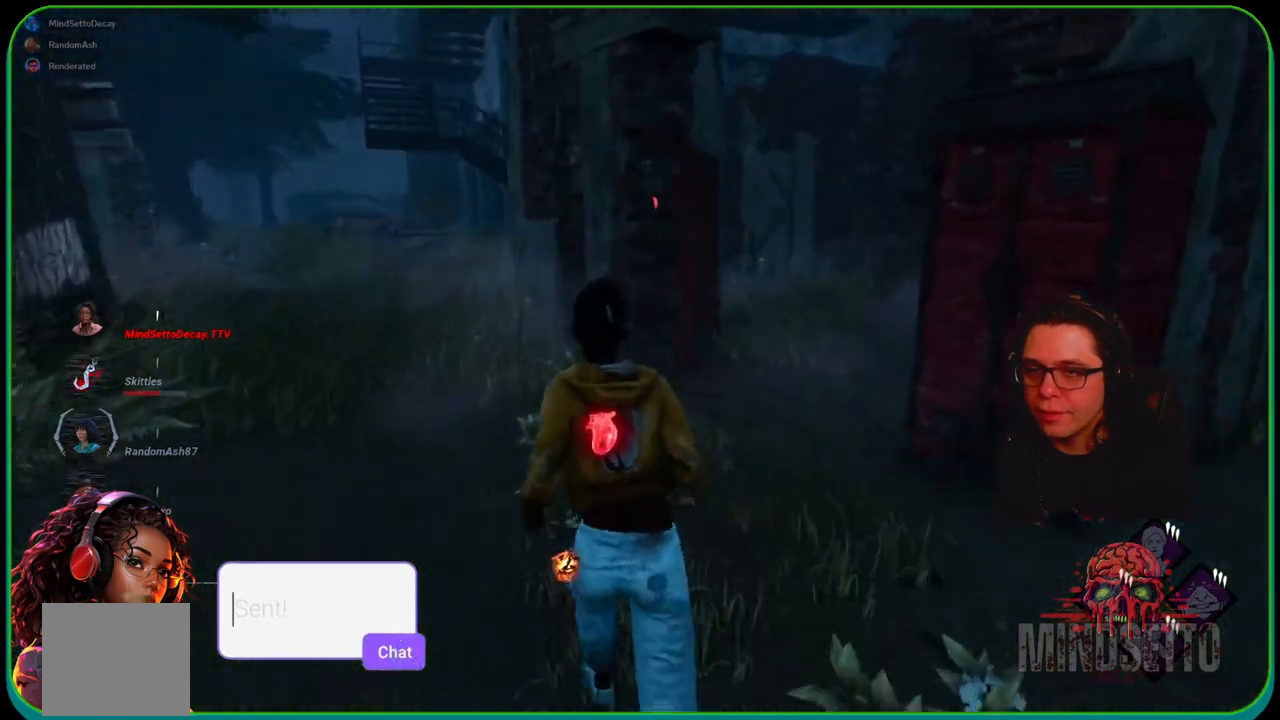
{"buttons": ["L1"], "left_stick": "up", "right_stick": "center", "events": []}
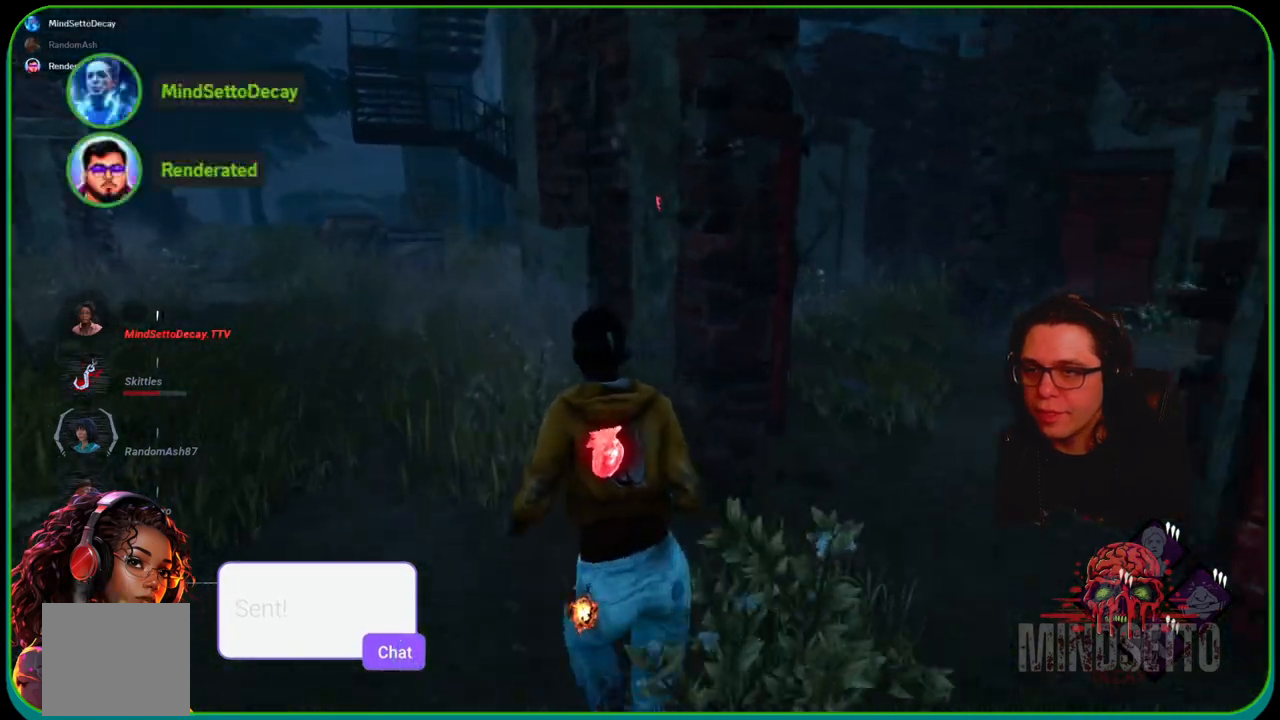
{"buttons": ["L1"], "left_stick": "up", "right_stick": "center", "events": []}
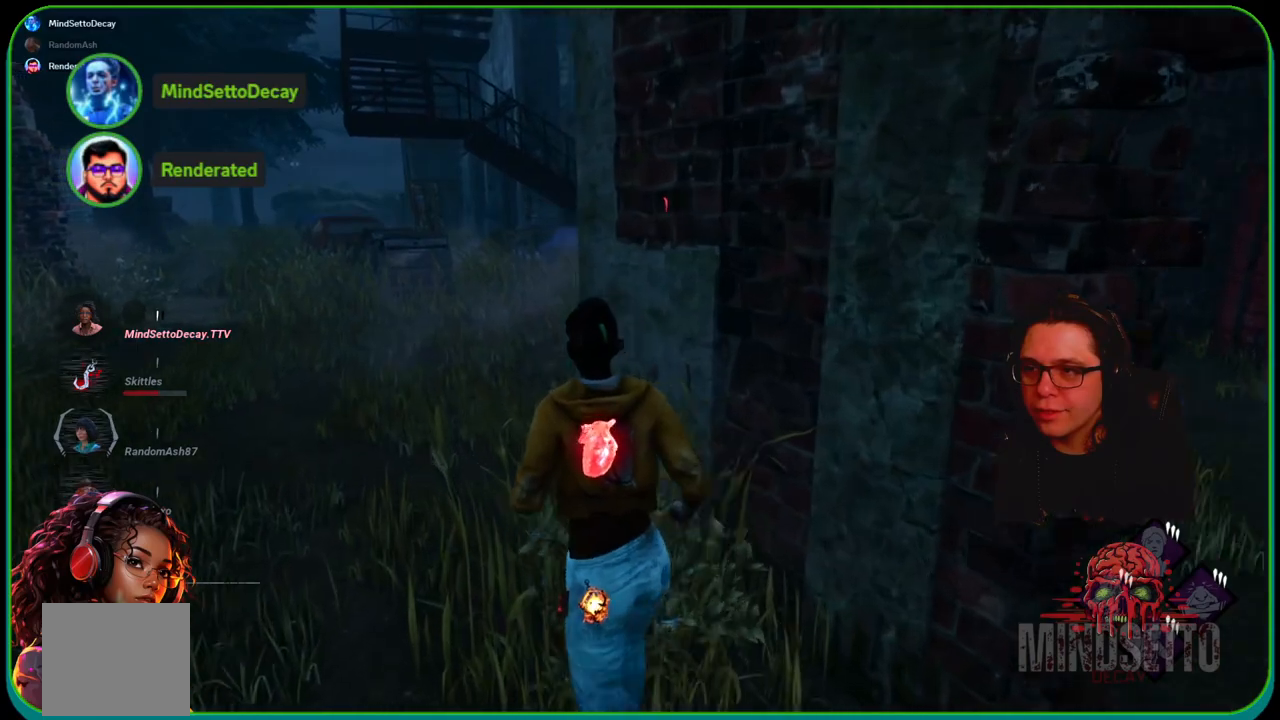
{"buttons": ["L1"], "left_stick": "up", "right_stick": "center", "events": []}
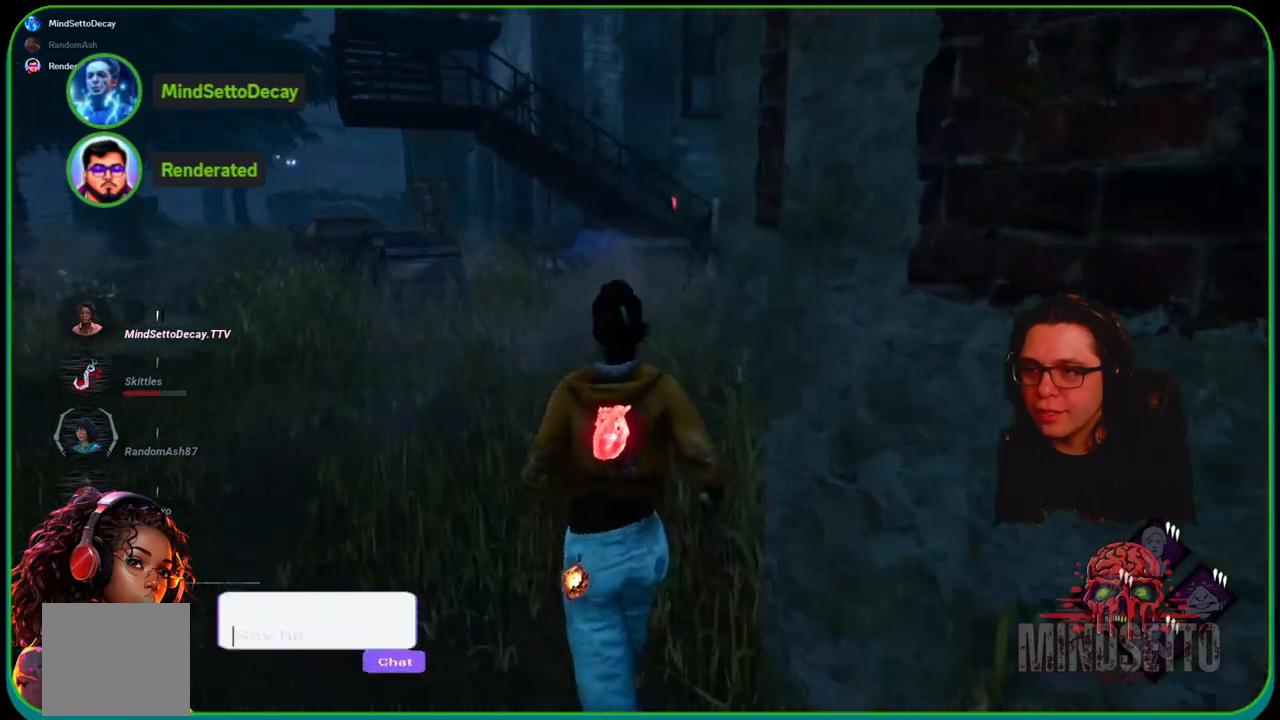
{"buttons": ["L1"], "left_stick": "up", "right_stick": "center", "events": []}
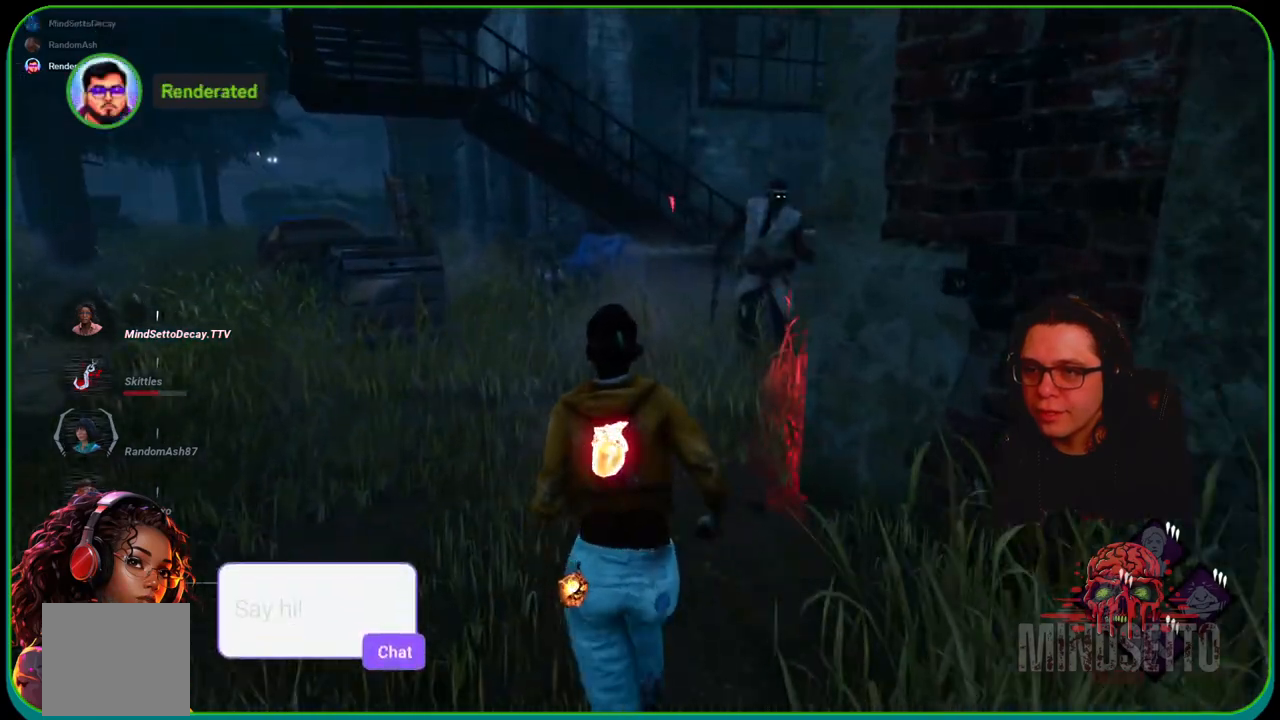
{"buttons": ["L1"], "left_stick": "down", "right_stick": "right", "events": [[283, "left_stick", "left"], [333, "left_stick", "down-left"], [433, "left_stick", "down"], [467, "right_stick", "right"]]}
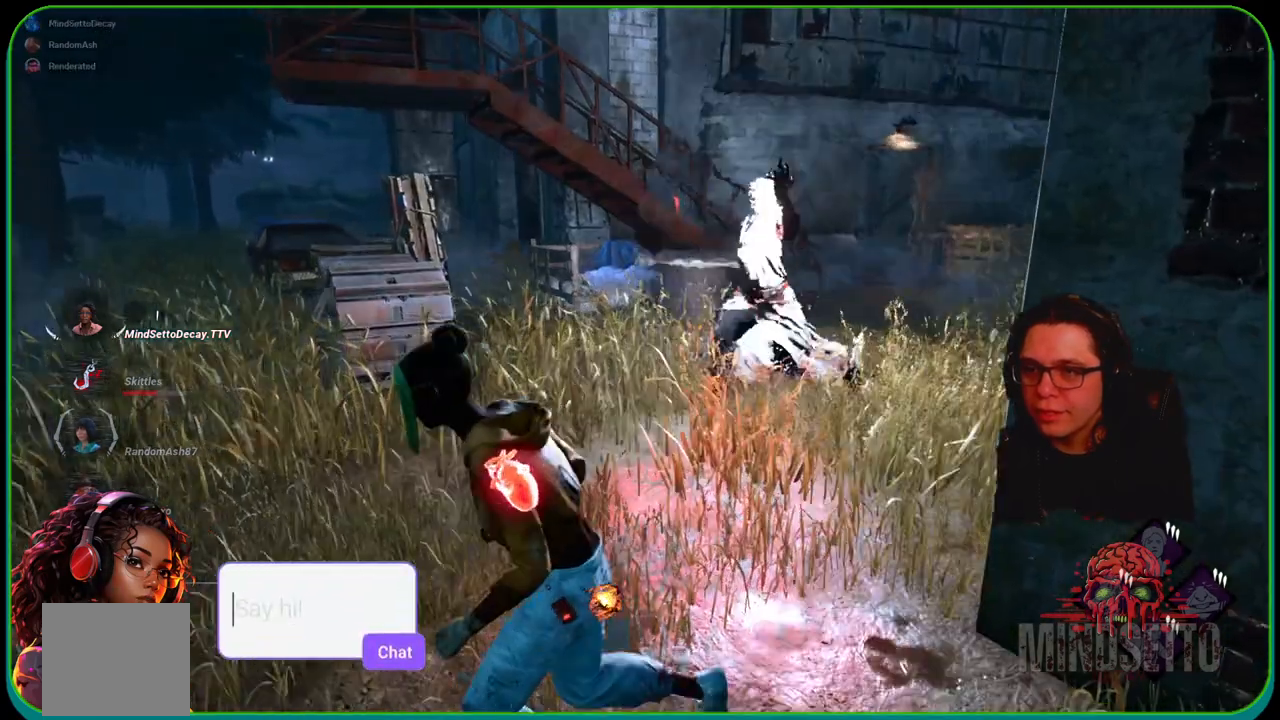
{"buttons": ["L1"], "left_stick": "up-left", "right_stick": "center", "events": [[17, "left_stick", "down-right"], [67, "left_stick", "right"], [200, "right_stick", "center"], [283, "left_stick", "up"], [283, "right_stick", "left"], [383, "left_stick", "up-left"], [483, "right_stick", "center"]]}
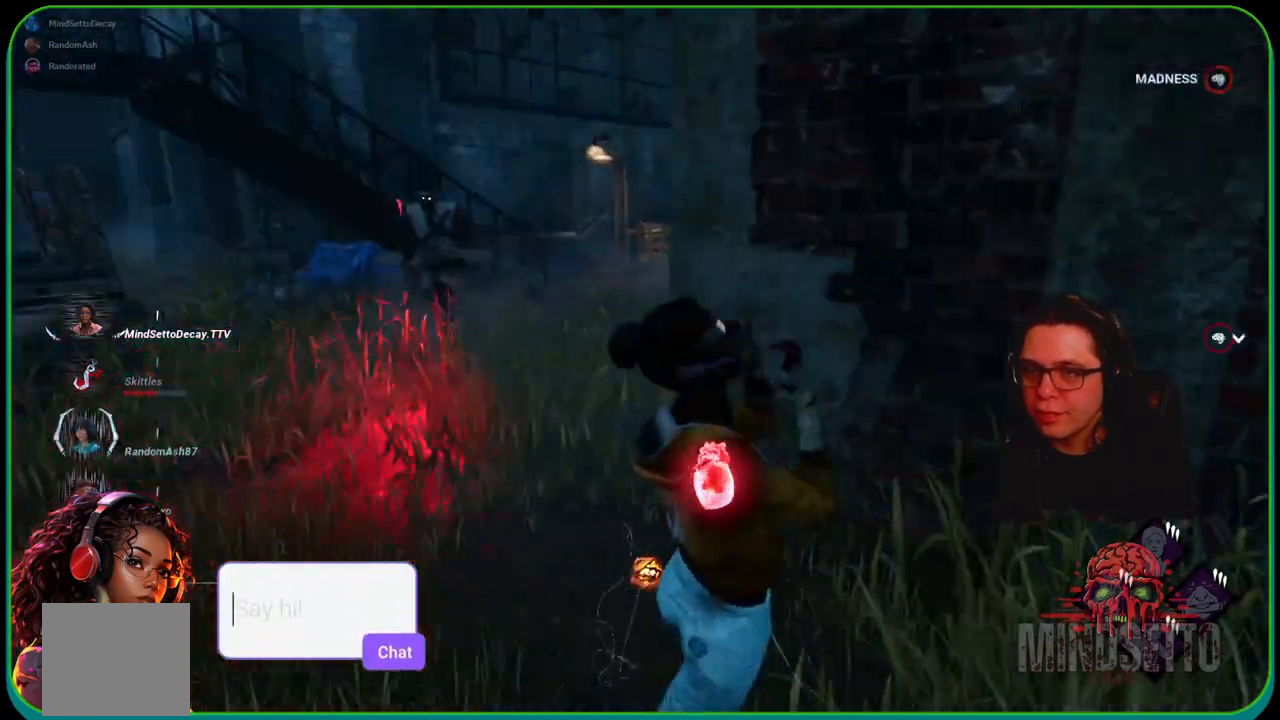
{"buttons": ["L1"], "left_stick": "up", "right_stick": "center", "events": [[267, "left_stick", "up"]]}
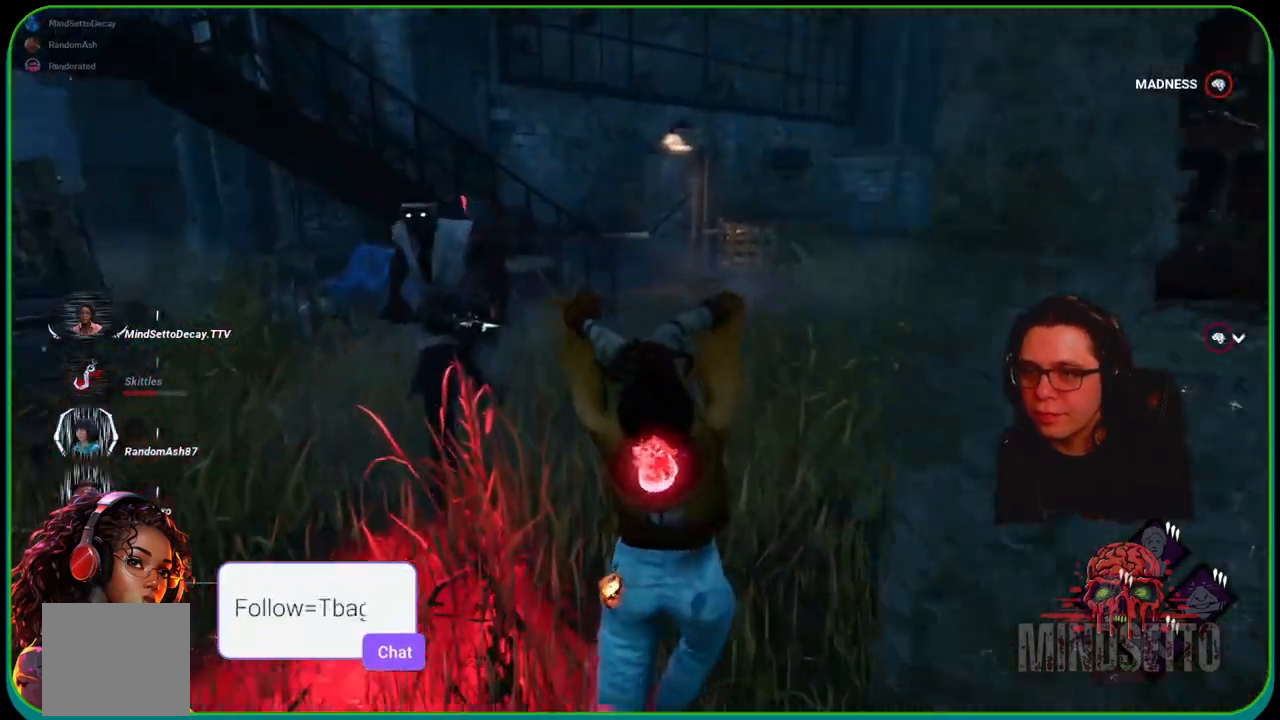
{"buttons": ["L1"], "left_stick": "up", "right_stick": "left", "events": [[350, "right_stick", "left"]]}
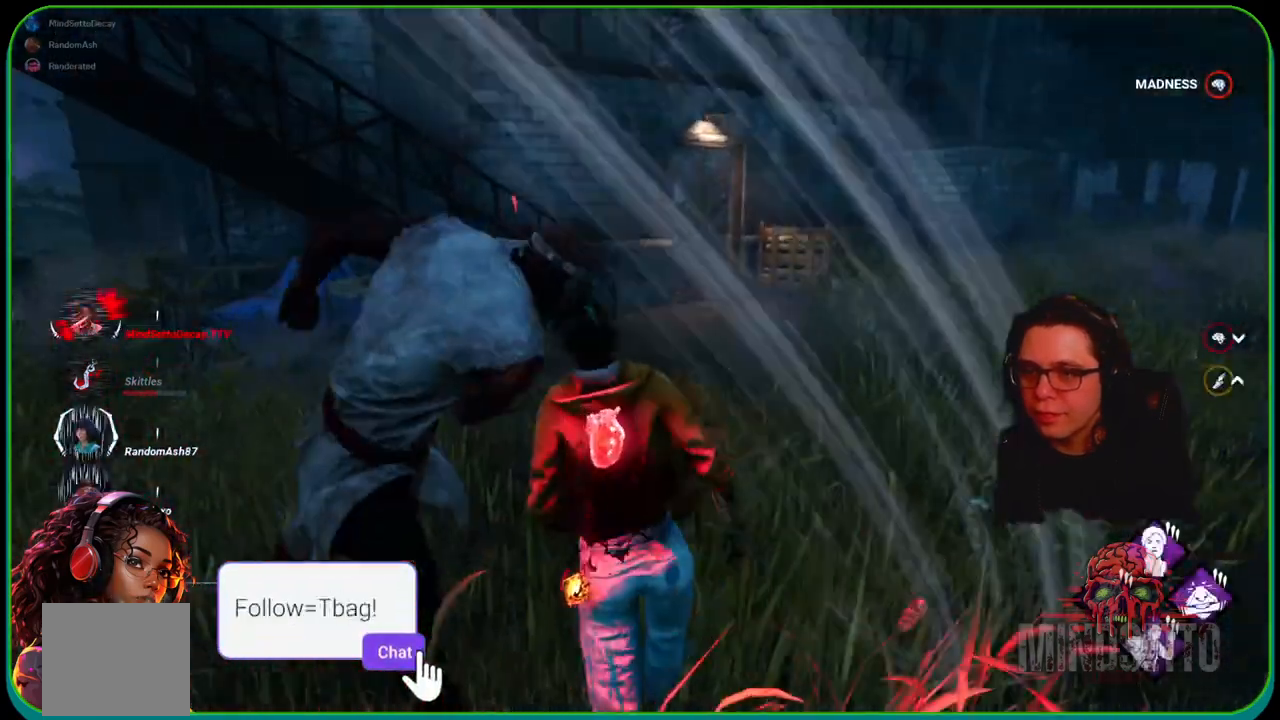
{"buttons": ["L1"], "left_stick": "up", "right_stick": "center", "events": [[167, "right_stick", "center"]]}
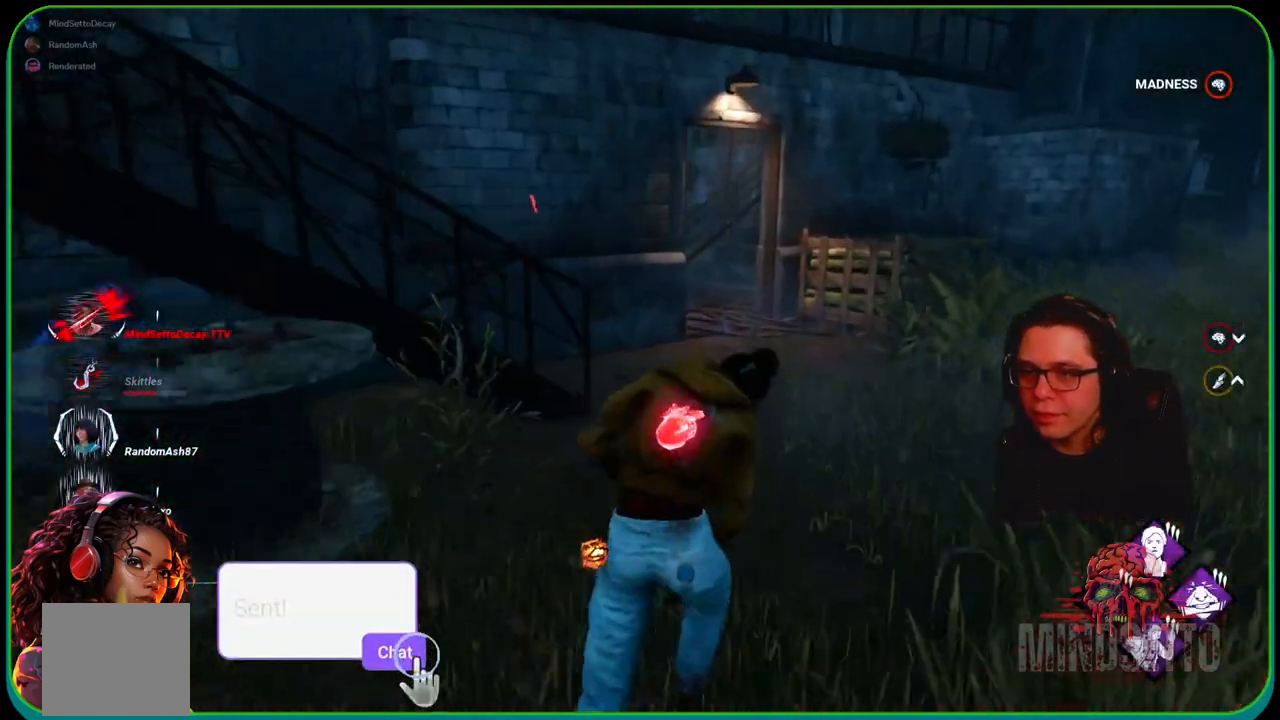
{"buttons": ["L1"], "left_stick": "up", "right_stick": "center", "events": []}
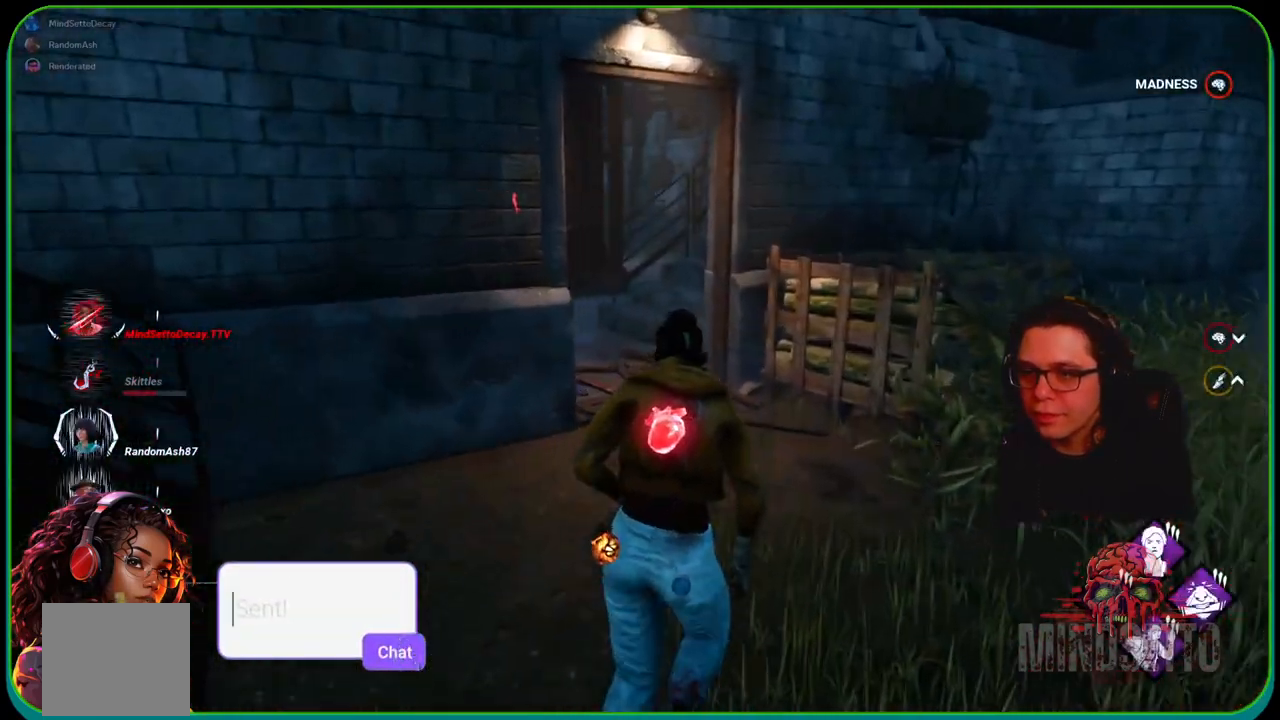
{"buttons": ["L1"], "left_stick": "up", "right_stick": "left", "events": [[217, "right_stick", "left"], [317, "right_stick", "center"], [483, "right_stick", "left"]]}
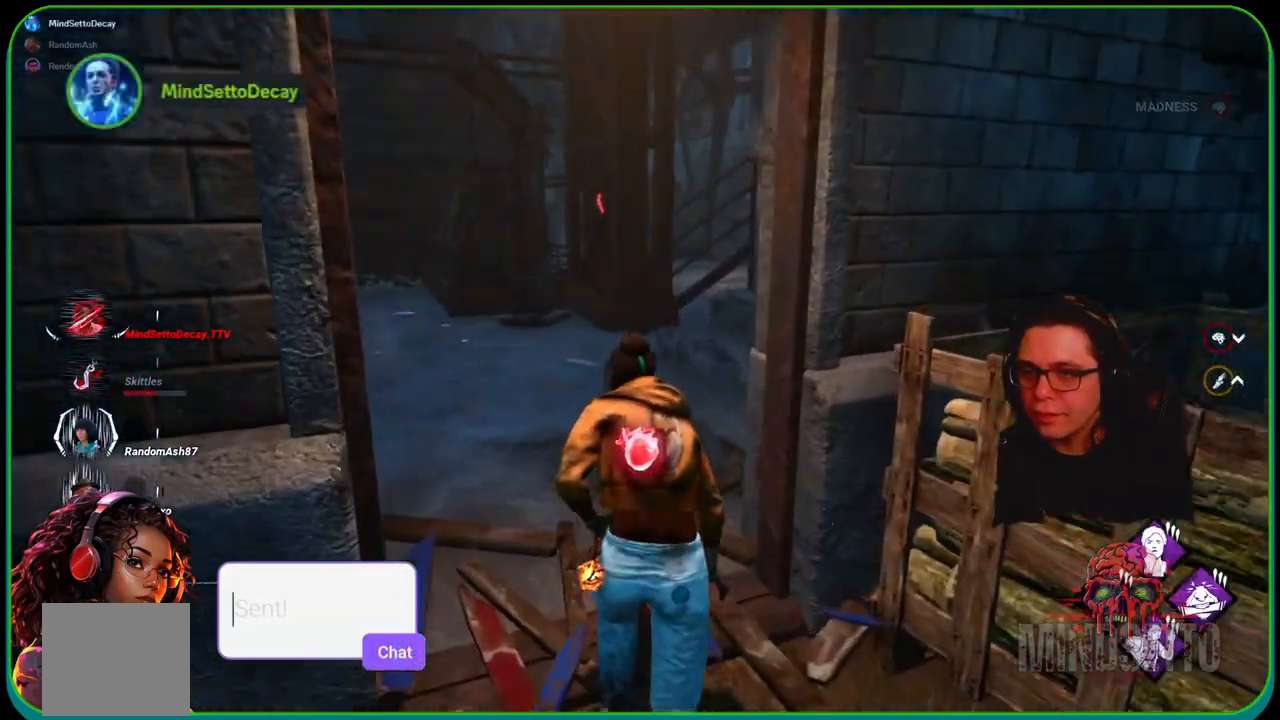
{"buttons": ["L1"], "left_stick": "up", "right_stick": "center", "events": [[133, "right_stick", "center"]]}
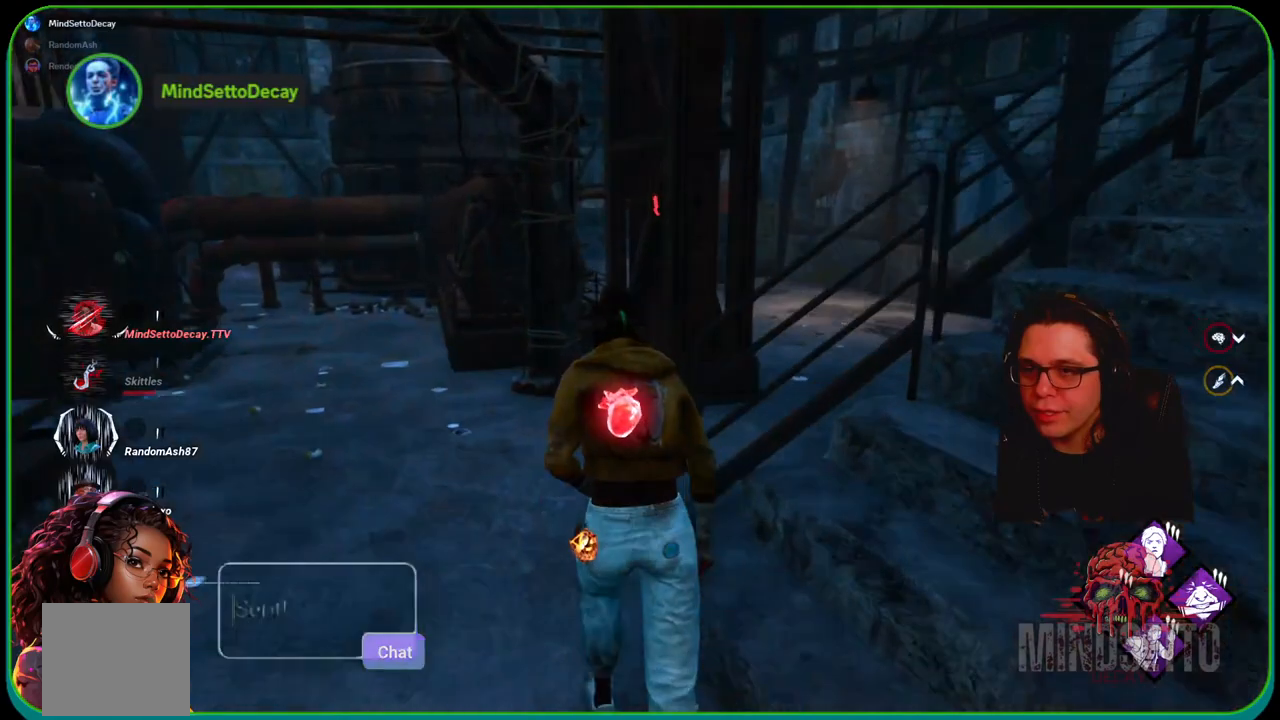
{"buttons": ["L1"], "left_stick": "up", "right_stick": "center", "events": [[300, "right_stick", "right"], [400, "right_stick", "center"]]}
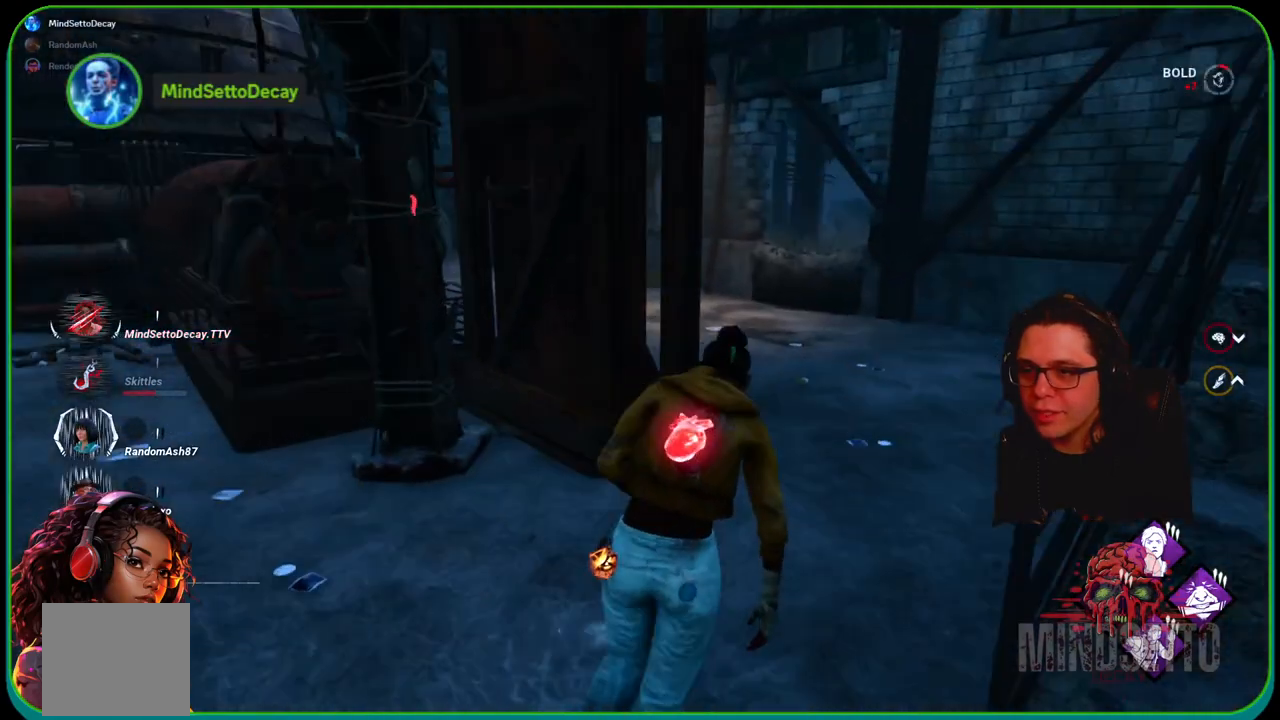
{"buttons": ["L1"], "left_stick": "up", "right_stick": "center", "events": [[50, "left_stick", "up-right"], [500, "left_stick", "up"]]}
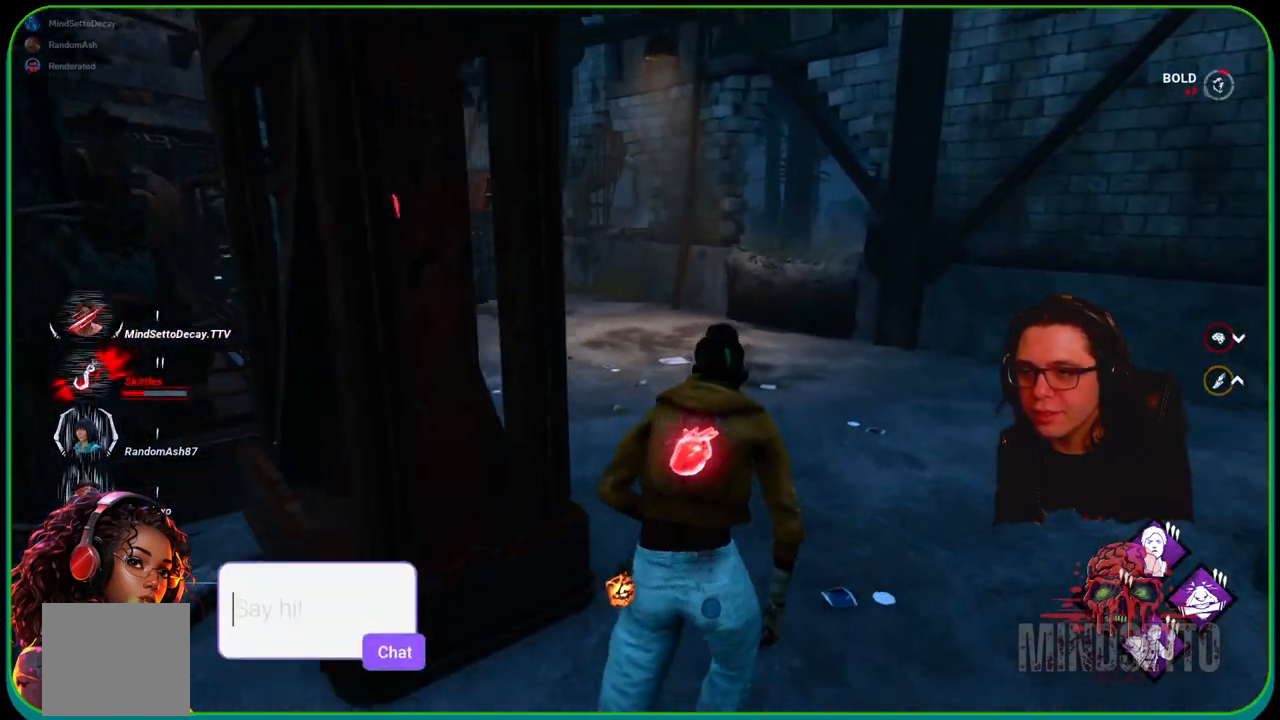
{"buttons": ["L1"], "left_stick": "up", "right_stick": "center", "events": [[133, "right_stick", "left"], [417, "right_stick", "center"]]}
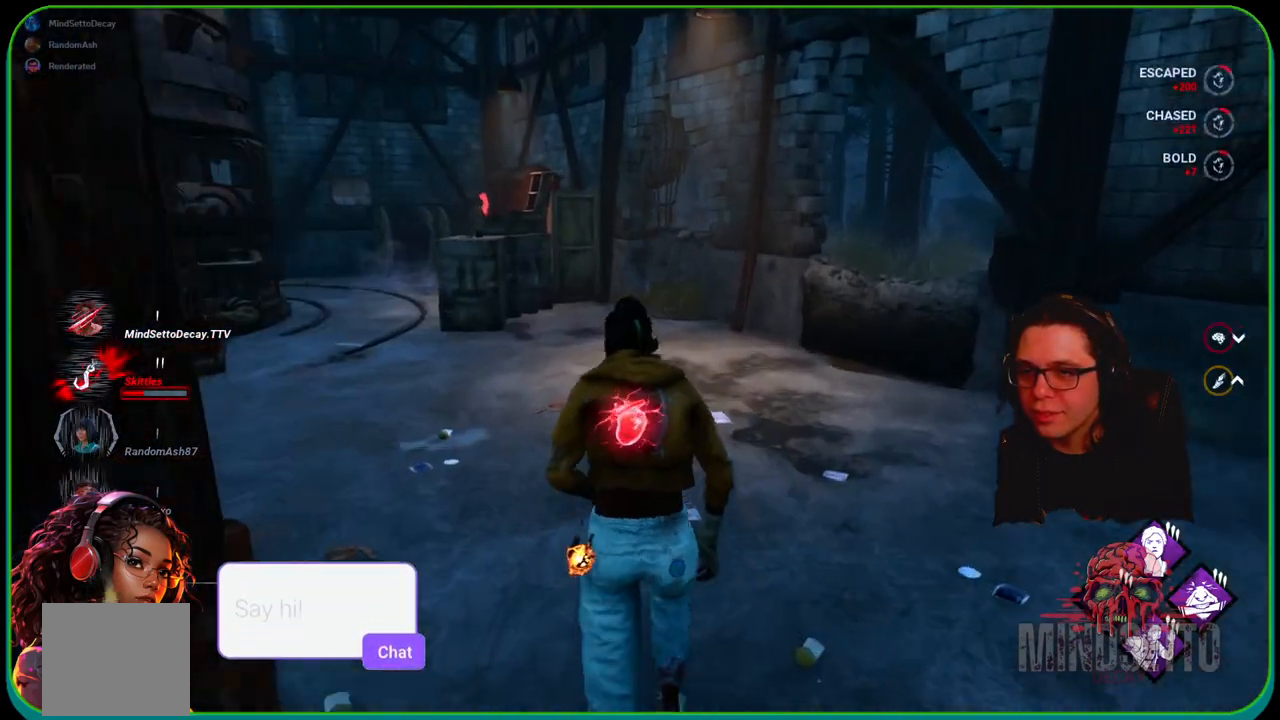
{"buttons": ["L1"], "left_stick": "up", "right_stick": "down-left", "events": [[417, "right_stick", "down-left"]]}
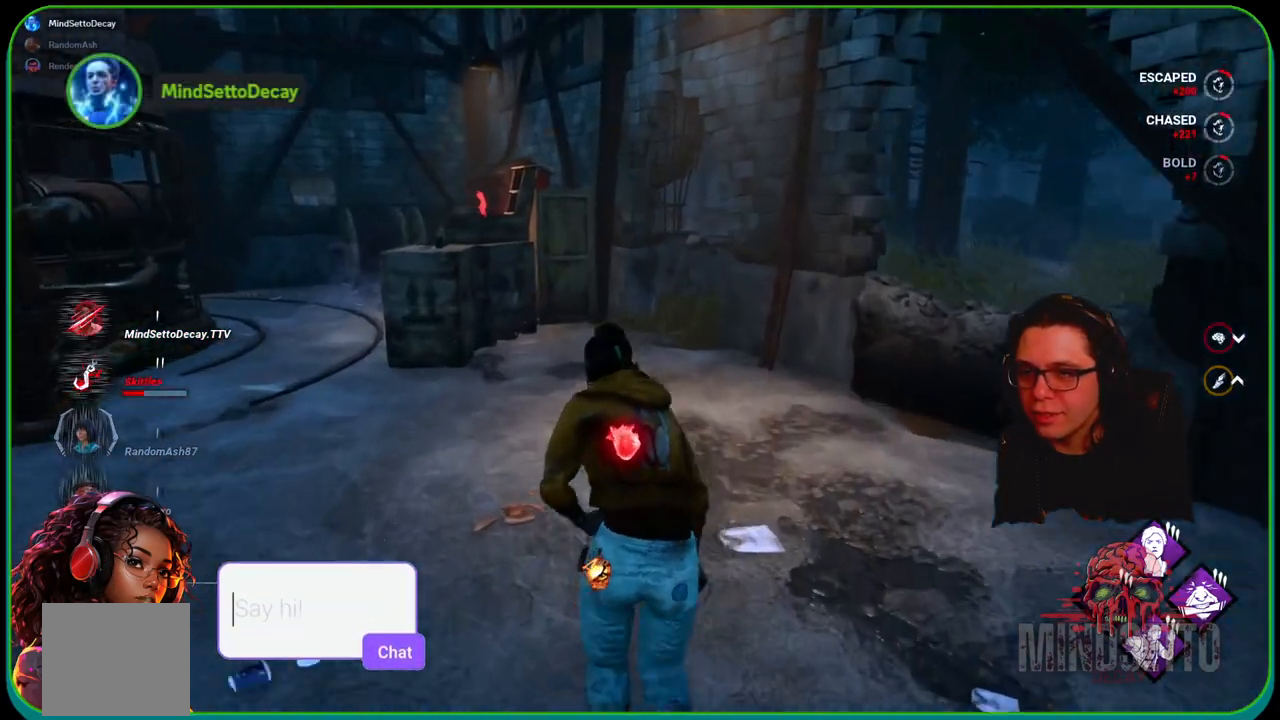
{"buttons": ["L1"], "left_stick": "up", "right_stick": "right", "events": [[67, "right_stick", "center"], [383, "right_stick", "right"]]}
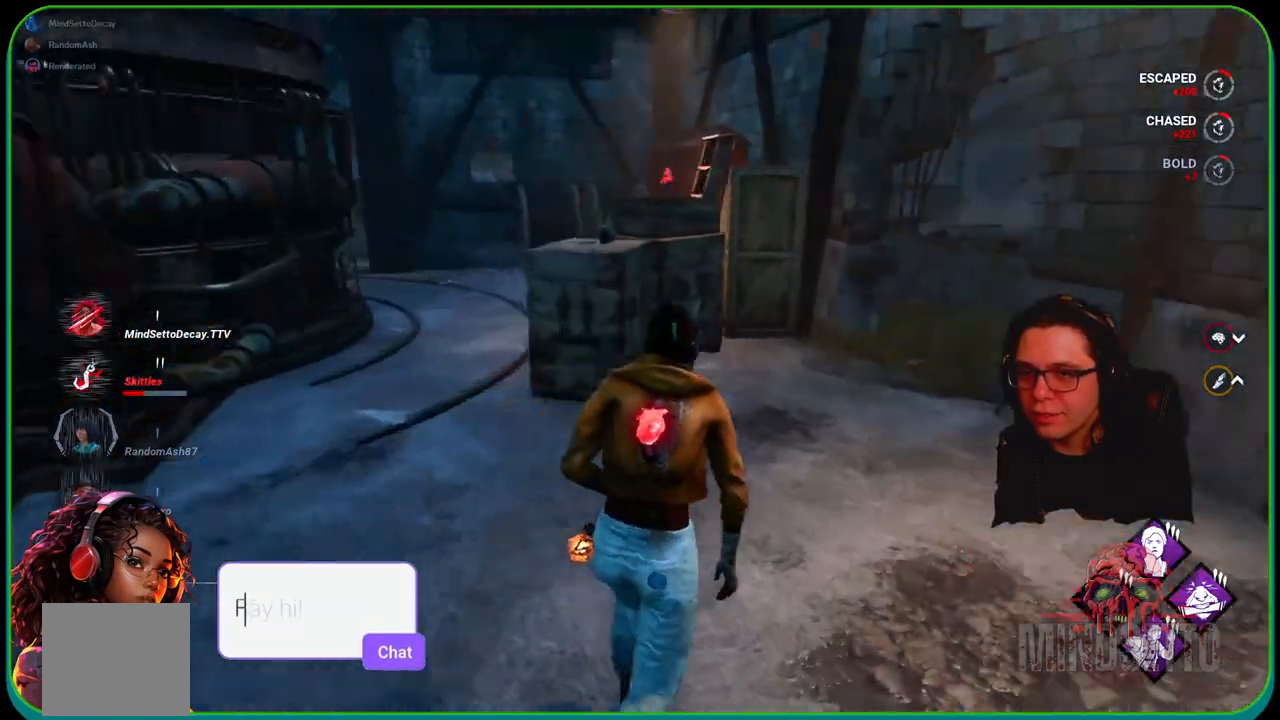
{"buttons": ["L1"], "left_stick": "up", "right_stick": "center", "events": [[17, "right_stick", "center"]]}
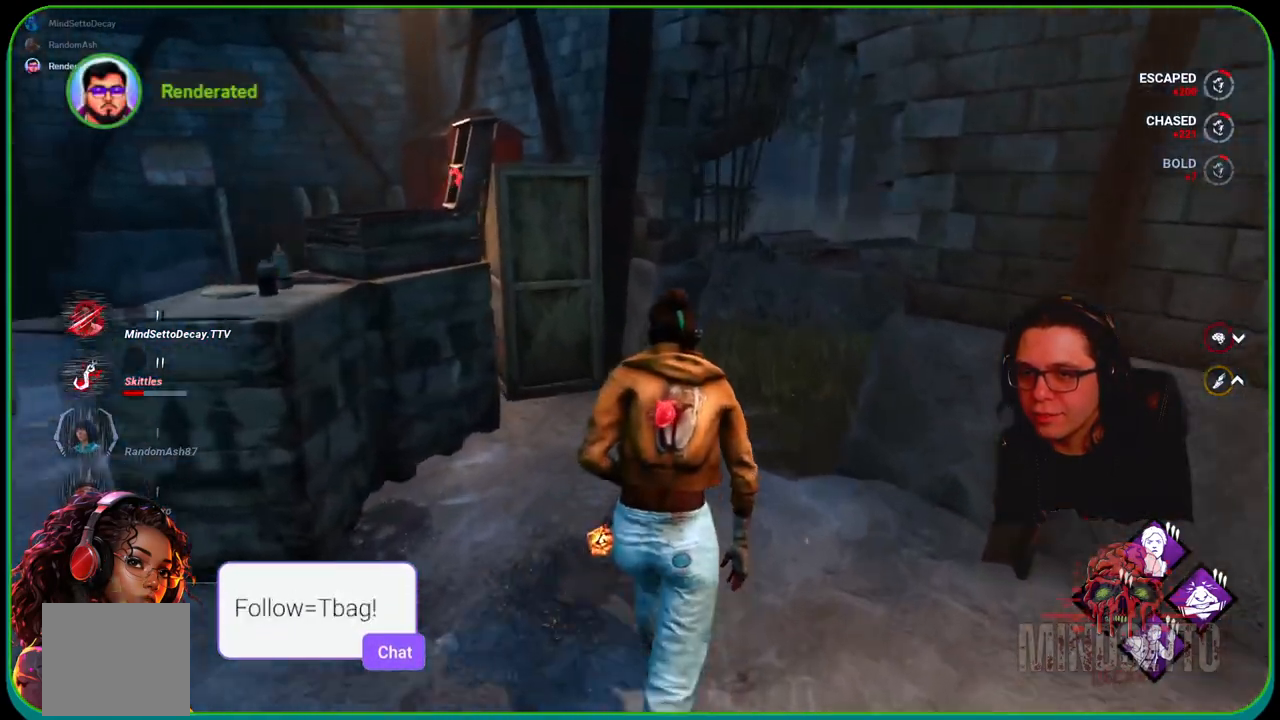
{"buttons": ["L1"], "left_stick": "up", "right_stick": "center", "events": []}
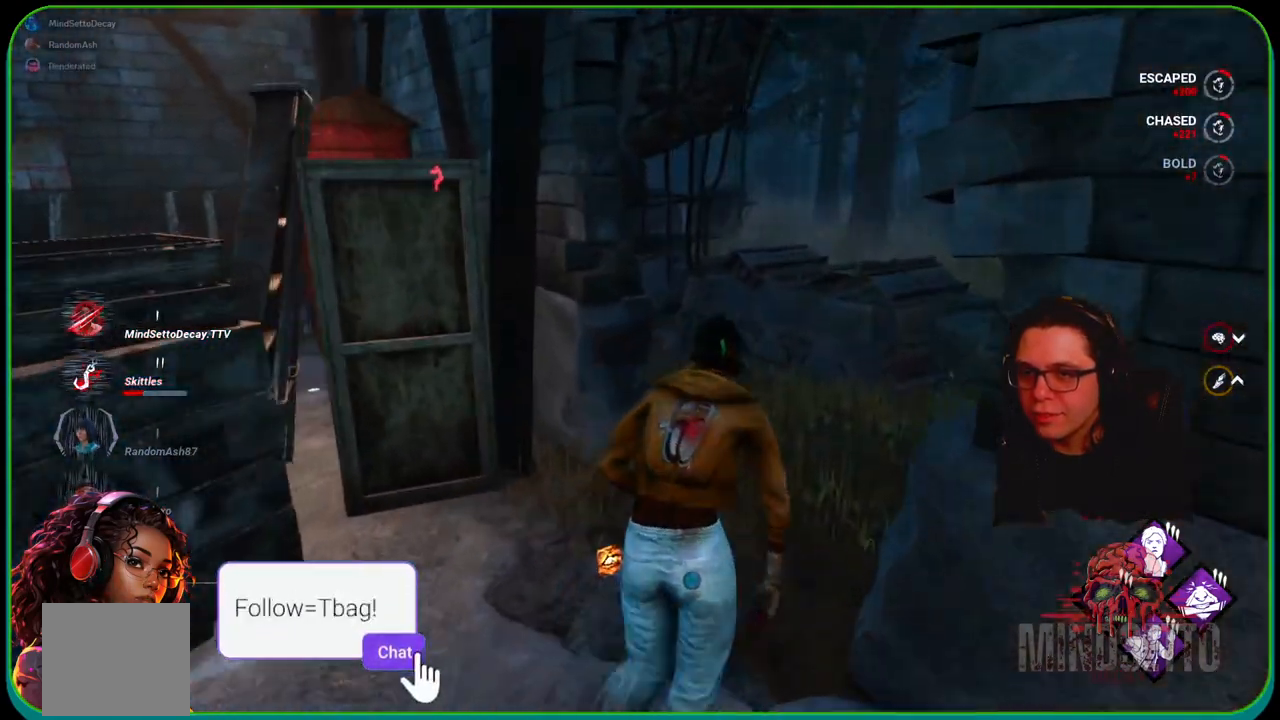
{"buttons": ["L1"], "left_stick": "up", "right_stick": "left", "events": [[350, "right_stick", "left"]]}
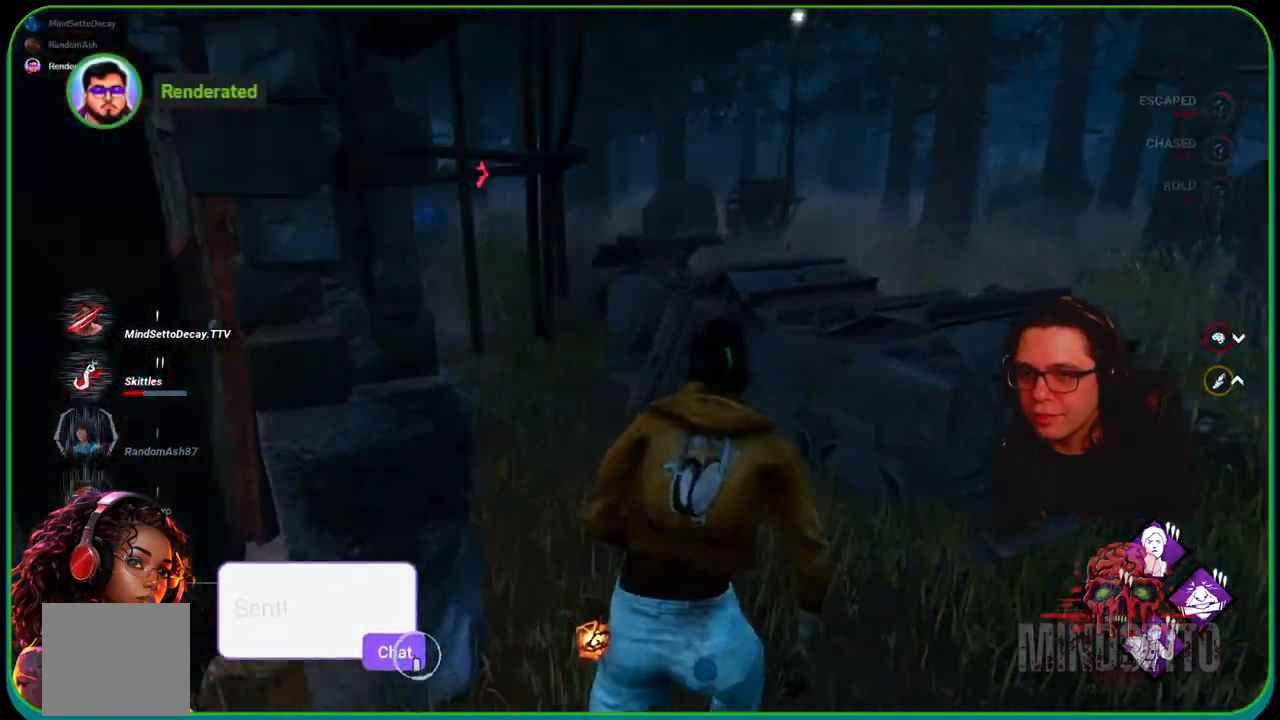
{"buttons": ["L1"], "left_stick": "up", "right_stick": "center", "events": [[467, "right_stick", "center"]]}
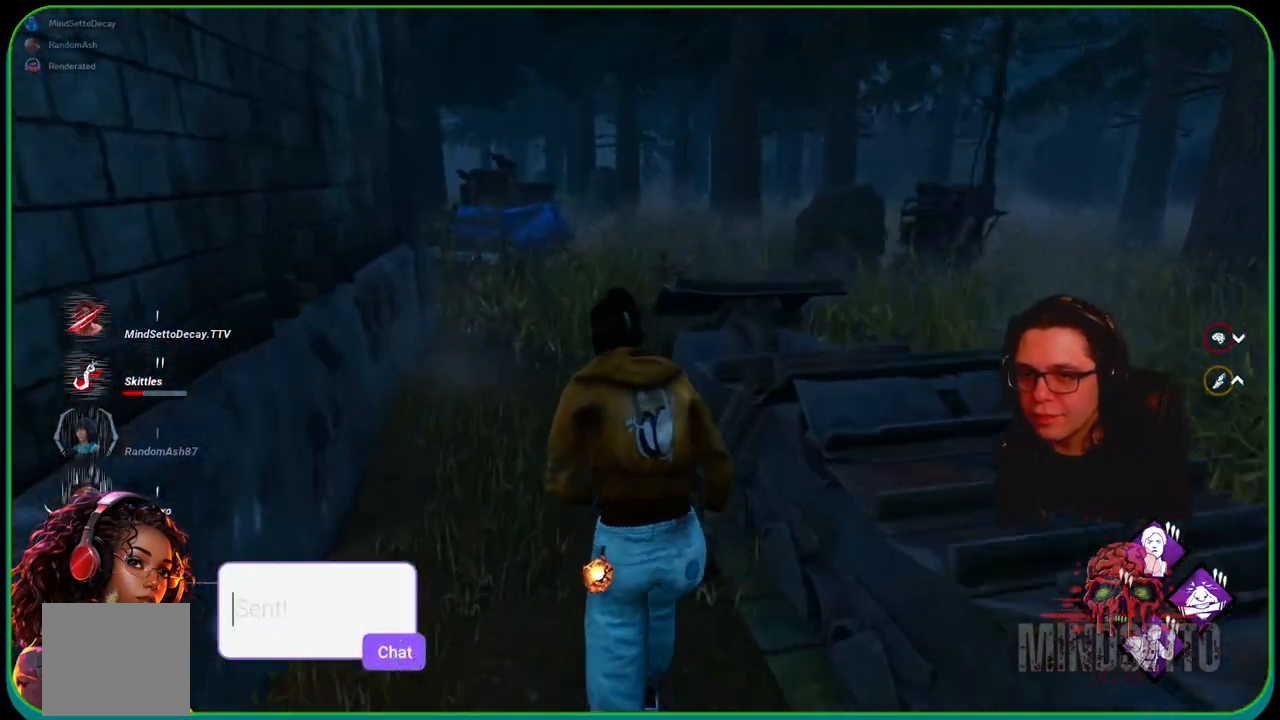
{"buttons": ["L1"], "left_stick": "up", "right_stick": "center", "events": []}
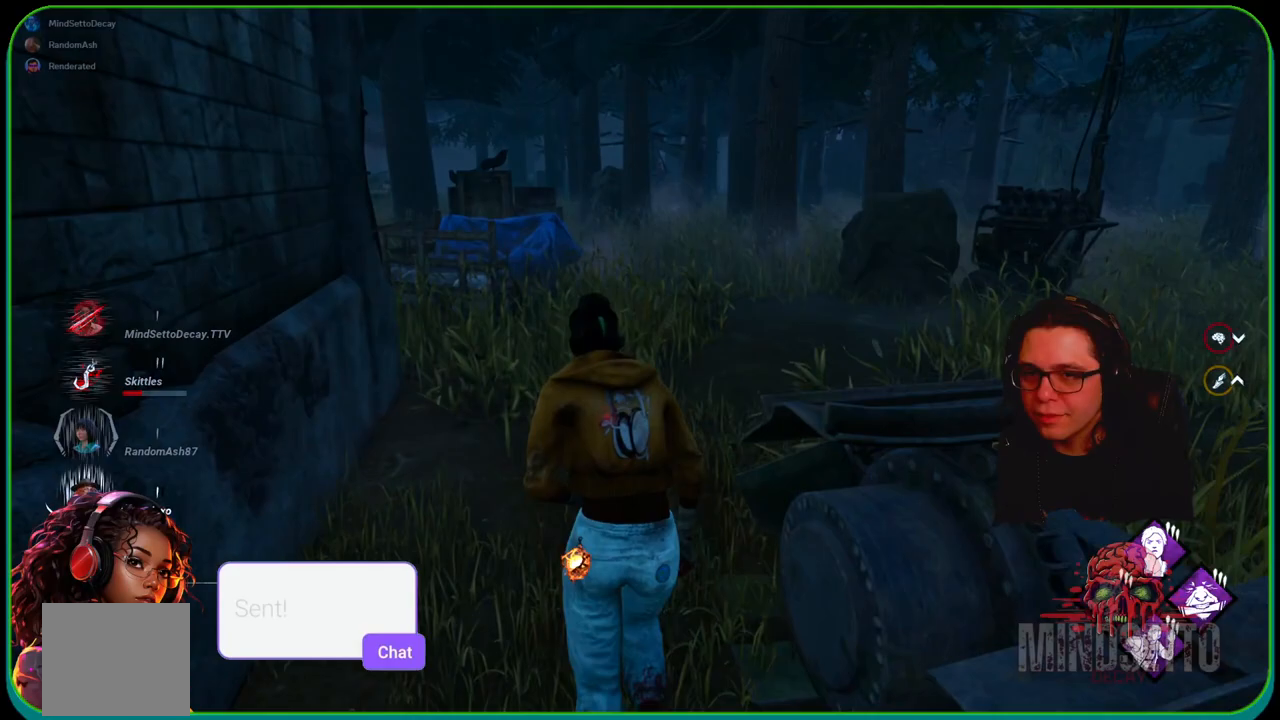
{"buttons": ["L1"], "left_stick": "up", "right_stick": "center", "events": []}
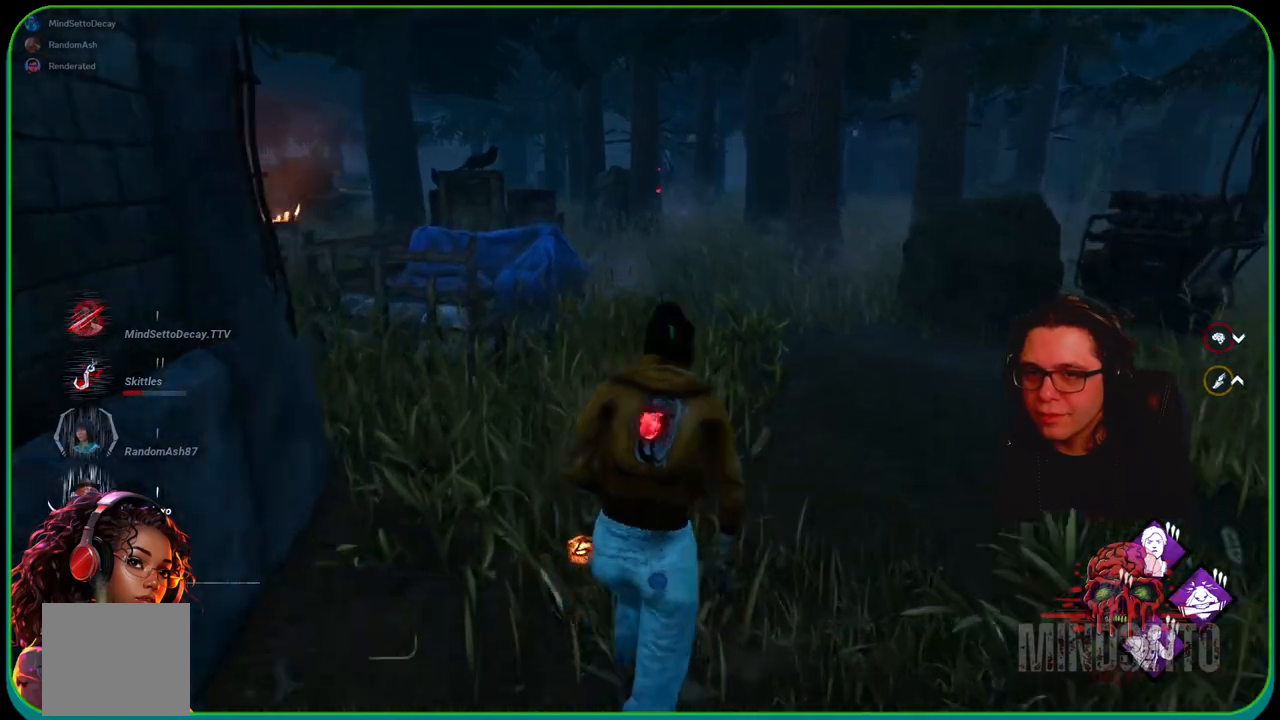
{"buttons": ["L1"], "left_stick": "up", "right_stick": "center", "events": []}
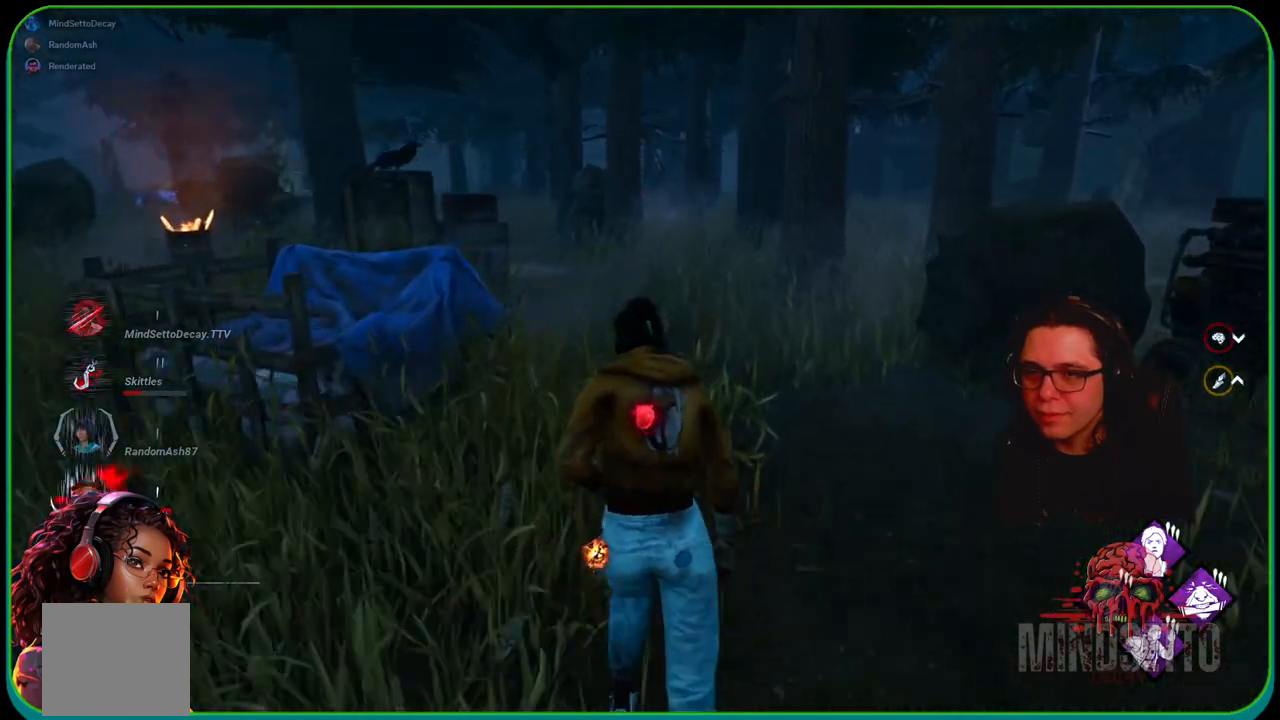
{"buttons": ["L1"], "left_stick": "up", "right_stick": "center", "events": []}
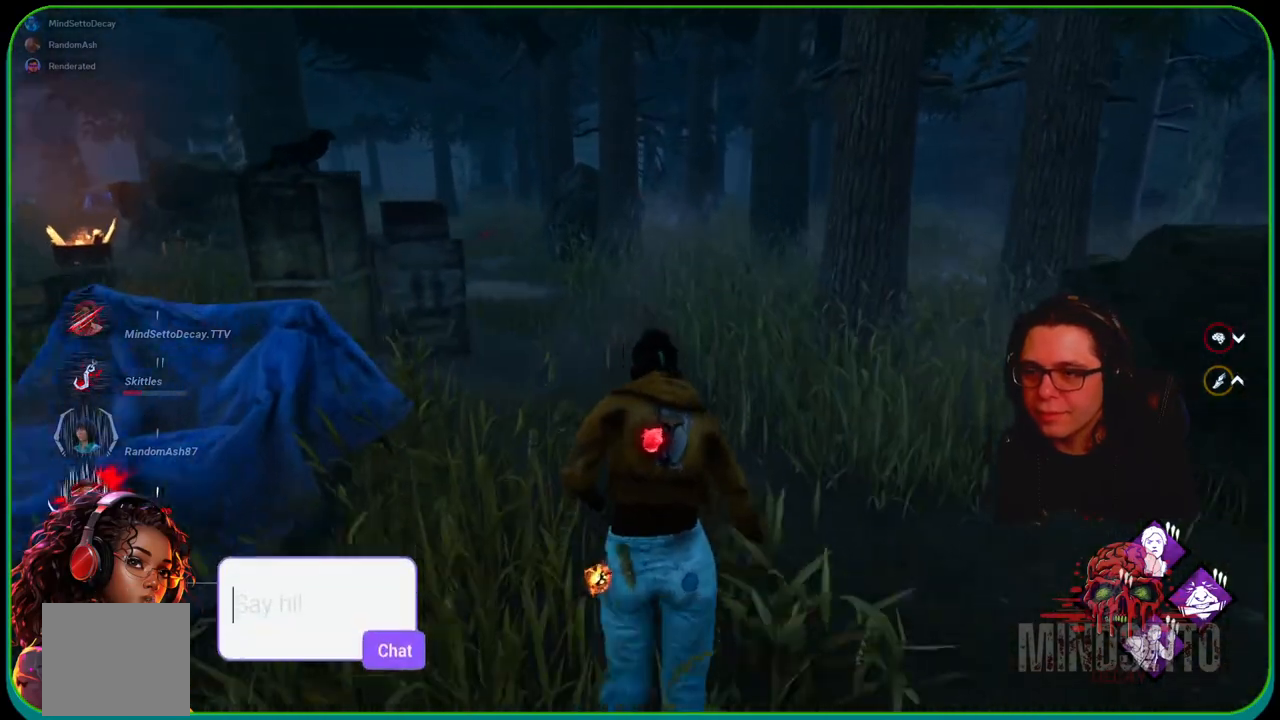
{"buttons": ["L1"], "left_stick": "up", "right_stick": "center", "events": []}